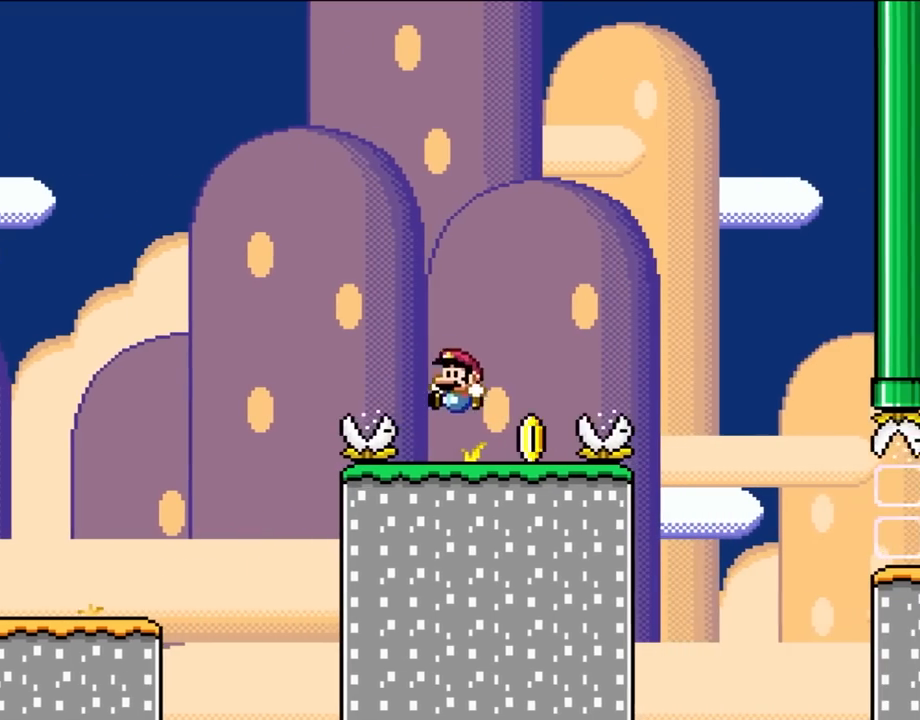
Gameplay with a controller (Nintendo layout); each line is a JSON object with the inputs held at the frame after it. "events" lists button and stick changes between this image and that frame as [ms after this image, input, new state], when the widget could be followed in between. Not read: A B L3 R3.
{"buttons": ["Y"], "events": [[33, "DPAD_LEFT", "down"], [33, "DPAD_RIGHT", "up"], [33, "DPAD_UP", "up"], [183, "DPAD_LEFT", "up"], [417, "DPAD_RIGHT", "down"], [500, "DPAD_RIGHT", "up"]]}
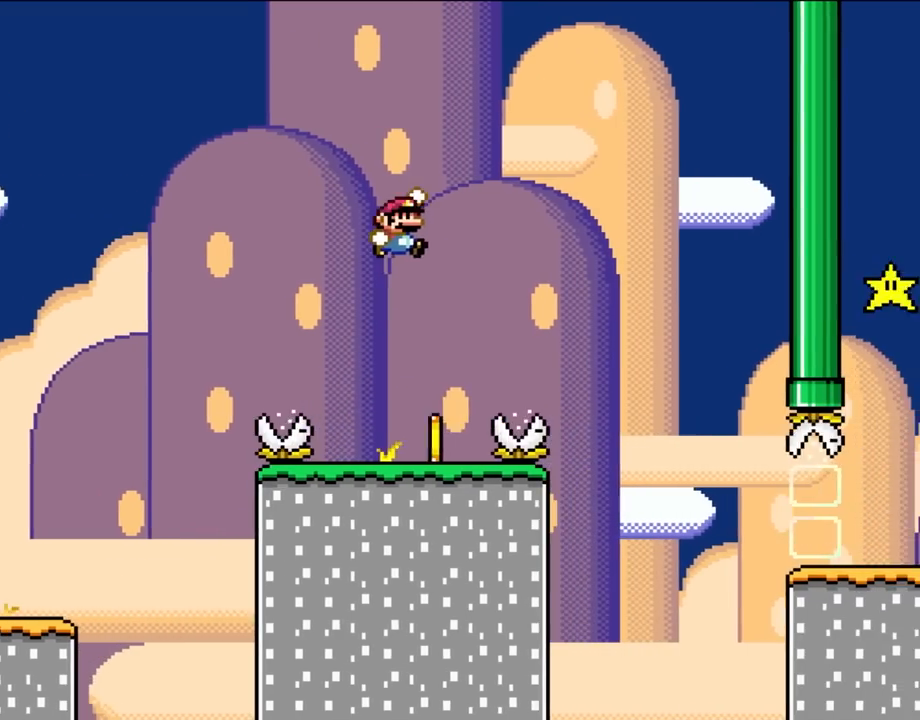
{"buttons": ["Y", "DPAD_LEFT"], "events": [[467, "DPAD_LEFT", "down"]]}
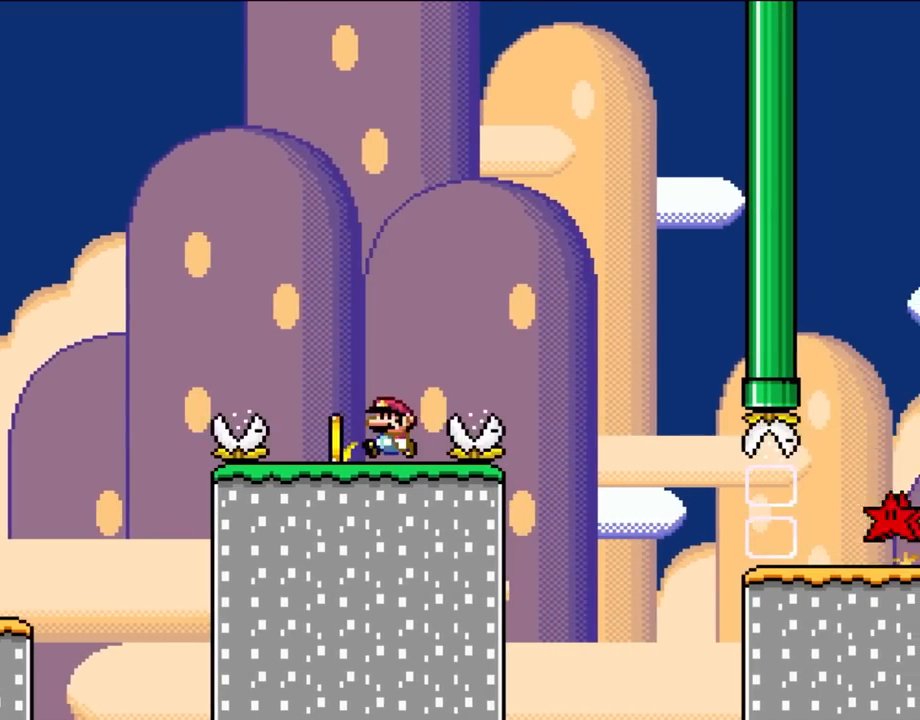
{"buttons": ["Y"], "events": [[67, "DPAD_LEFT", "up"], [217, "DPAD_RIGHT", "down"], [500, "DPAD_RIGHT", "up"]]}
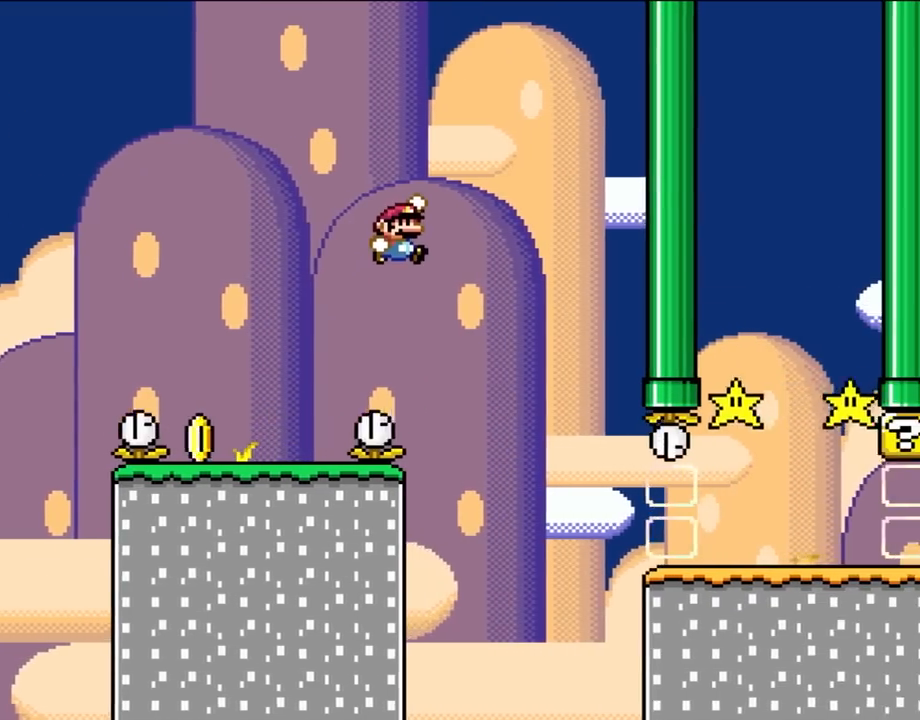
{"buttons": ["Y", "DPAD_RIGHT"], "events": [[250, "DPAD_RIGHT", "down"]]}
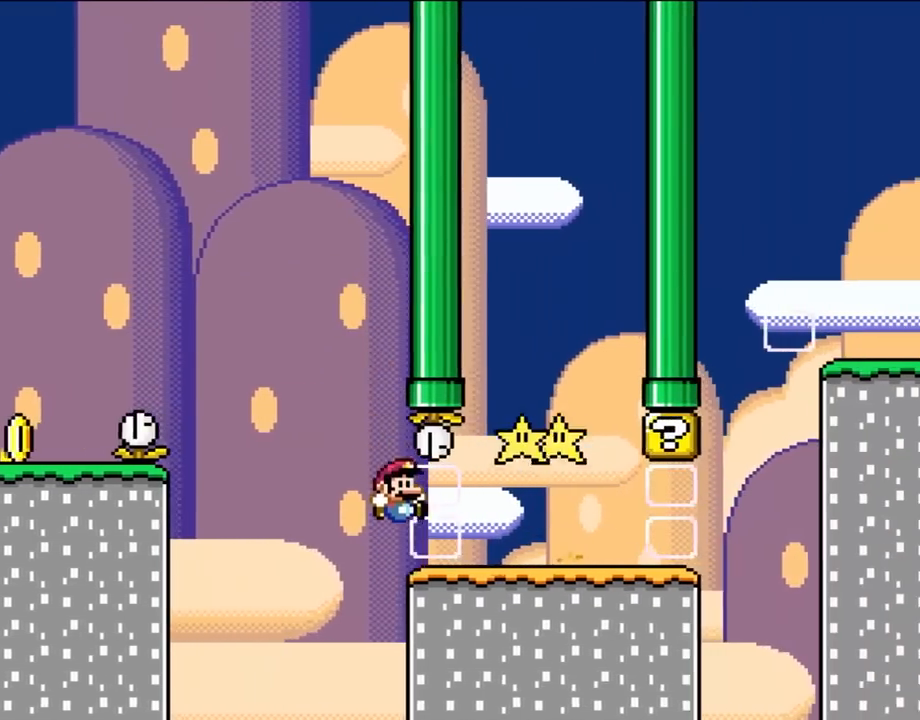
{"buttons": ["Y", "DPAD_RIGHT"], "events": []}
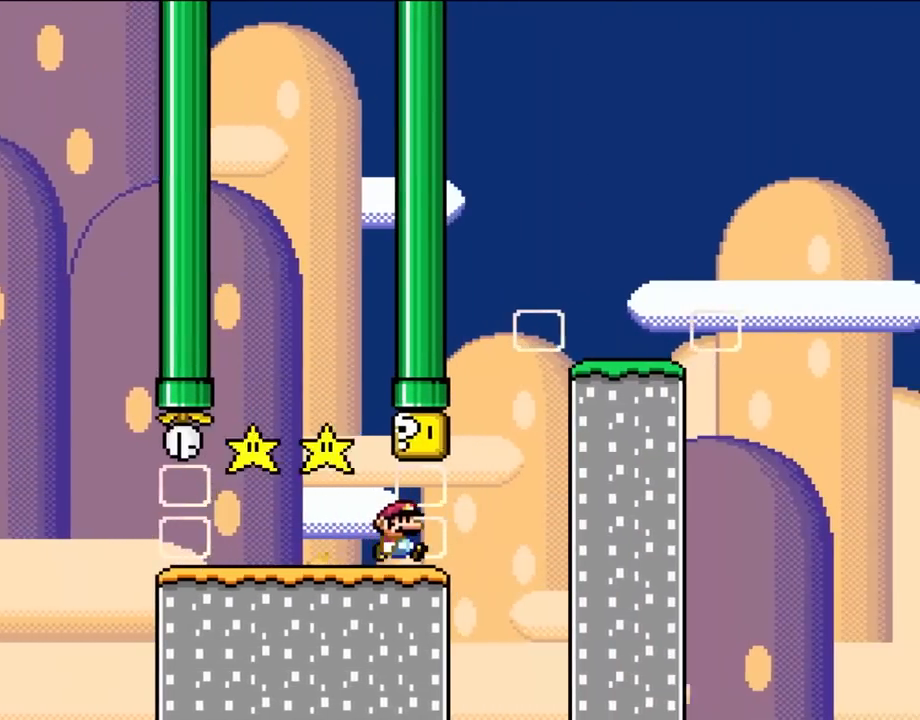
{"buttons": ["Y", "DPAD_RIGHT"], "events": [[217, "DPAD_UP", "down"], [233, "DPAD_LEFT", "down"], [233, "DPAD_RIGHT", "up"], [267, "DPAD_UP", "up"], [317, "DPAD_UP", "down"], [350, "DPAD_LEFT", "up"], [350, "DPAD_RIGHT", "down"], [350, "DPAD_UP", "up"]]}
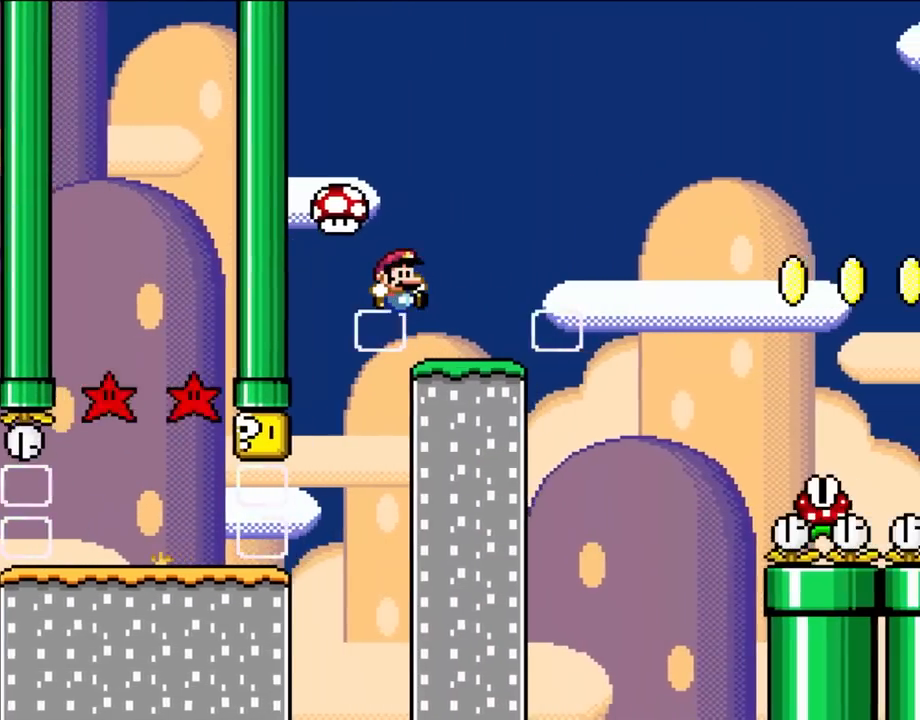
{"buttons": ["X", "DPAD_RIGHT"], "events": [[83, "DPAD_RIGHT", "up"], [183, "Y", "up"], [267, "DPAD_RIGHT", "down"], [317, "X", "down"]]}
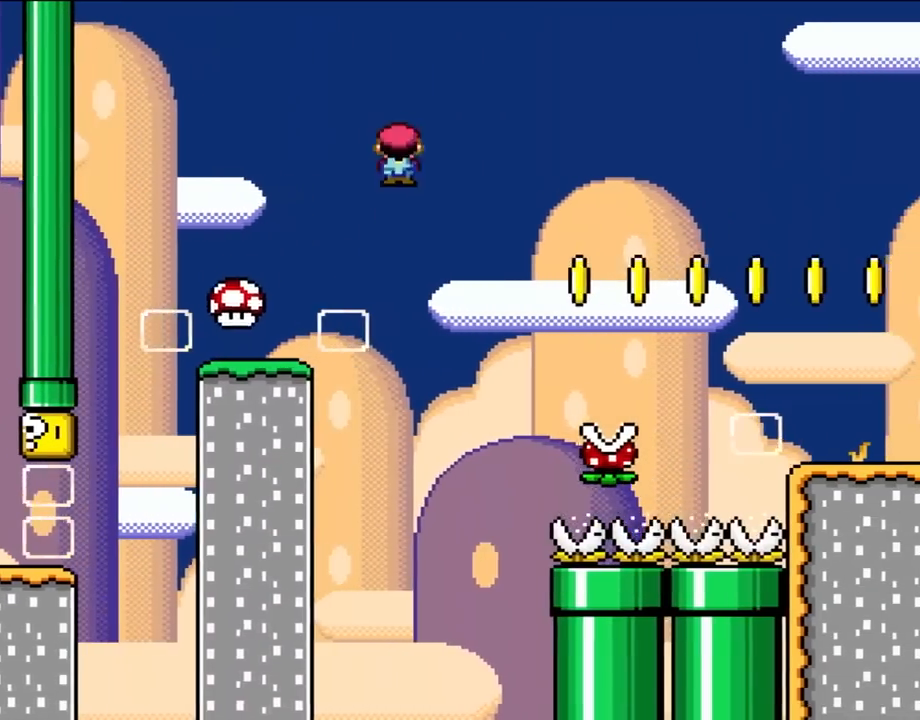
{"buttons": ["X", "DPAD_RIGHT"], "events": [[183, "DPAD_UP", "down"], [217, "DPAD_RIGHT", "up"], [233, "DPAD_LEFT", "down"], [233, "DPAD_UP", "up"], [267, "DPAD_UP", "down"], [317, "DPAD_LEFT", "up"], [333, "DPAD_RIGHT", "down"], [333, "DPAD_UP", "up"]]}
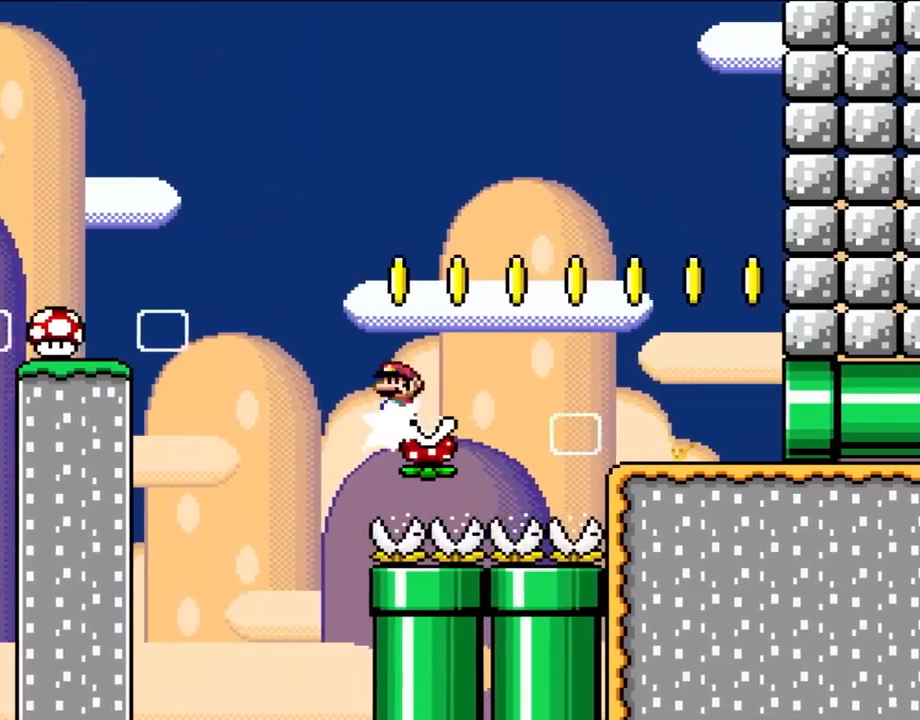
{"buttons": ["X", "DPAD_RIGHT"]}
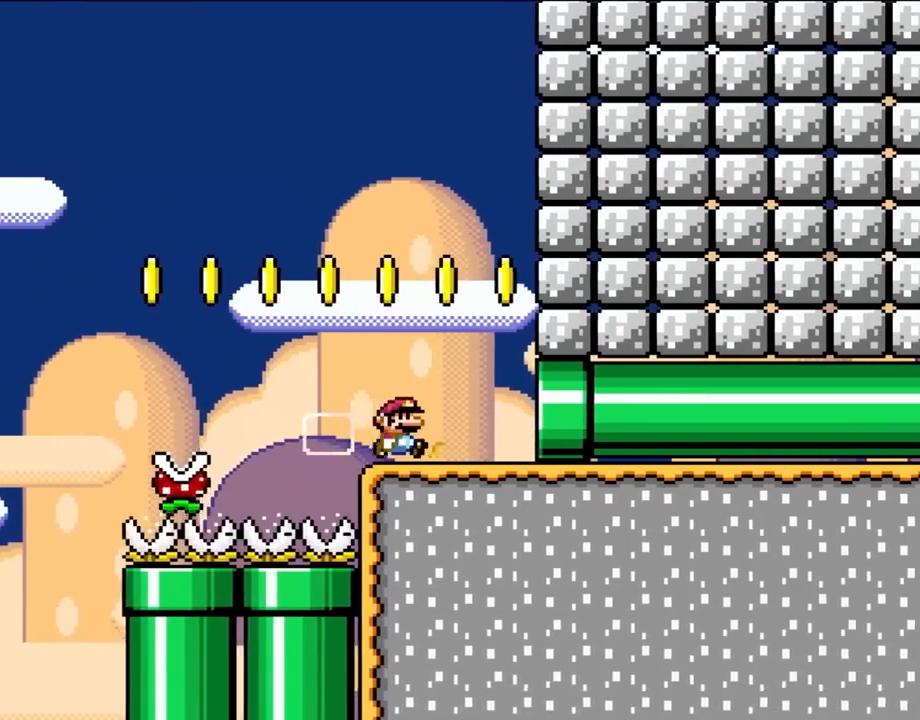
{"buttons": ["Y", "DPAD_RIGHT"]}
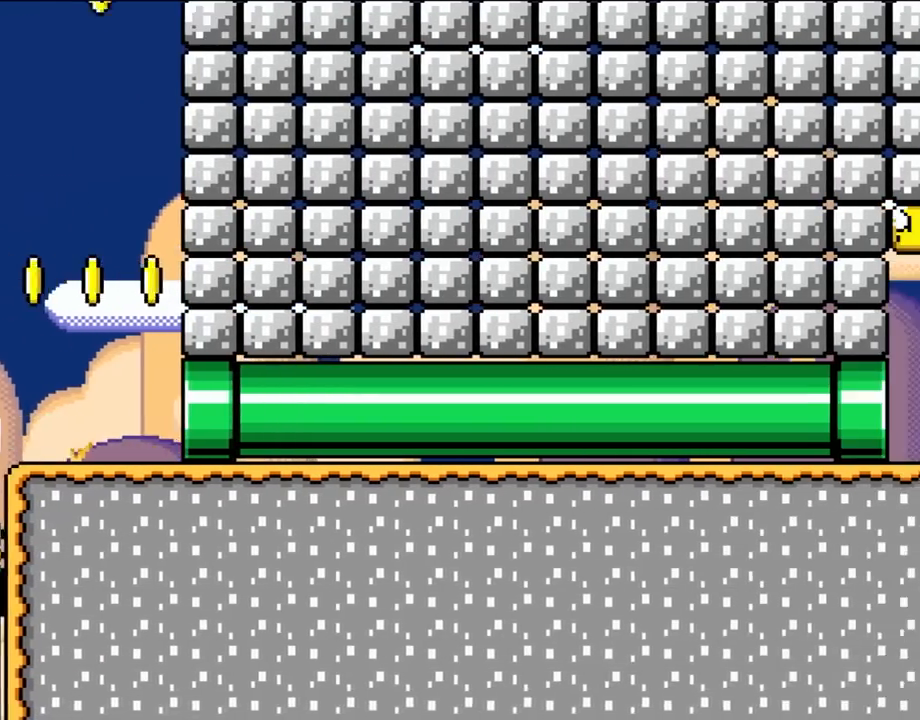
{"buttons": ["Y"], "events": [[117, "DPAD_RIGHT", "up"]]}